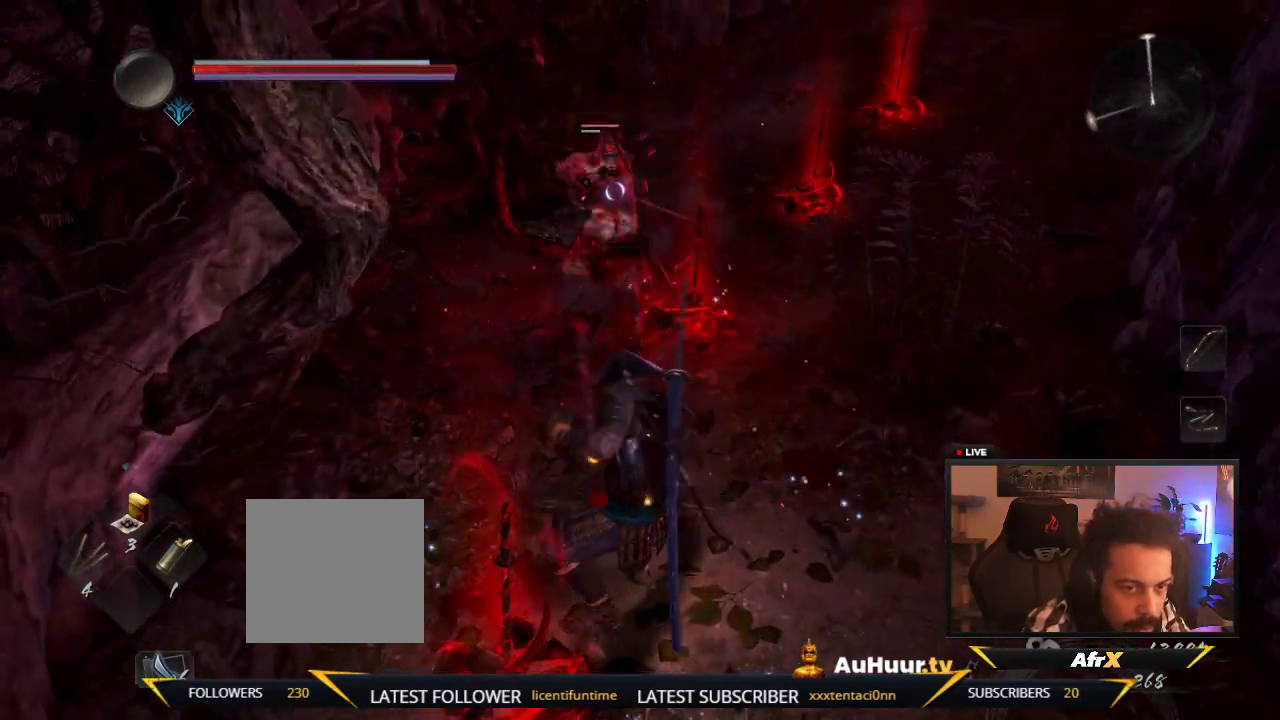
Gameplay with a controller (Xbox layout); each line is a JSON object with the inputs held at the frame after it (dt_ms = milliseconds from this image to that frame). "events" lists button and stick changes between this image and that frame as [ms after this image, input, new state], when the widget could be followed in between. This overlay highlights the sticks when they move; stick clicks (L3 R3) are not distinguishable. Not read: L3 R3.
{"dt_ms": 300, "buttons": [], "left_stick": "down", "right_stick": "center", "events": [[33, "right_stick", "center"]]}
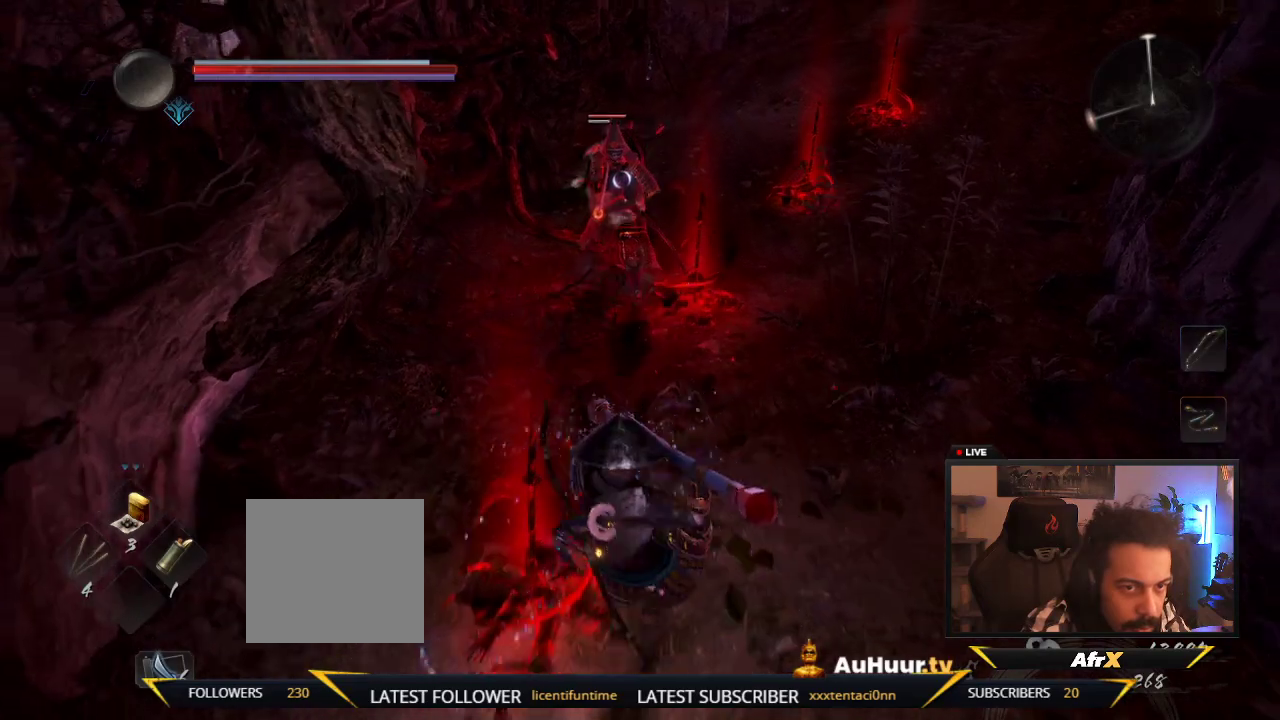
{"dt_ms": 600, "buttons": [], "left_stick": "down", "right_stick": "center", "events": [[200, "R1", "down"], [350, "R1", "up"]]}
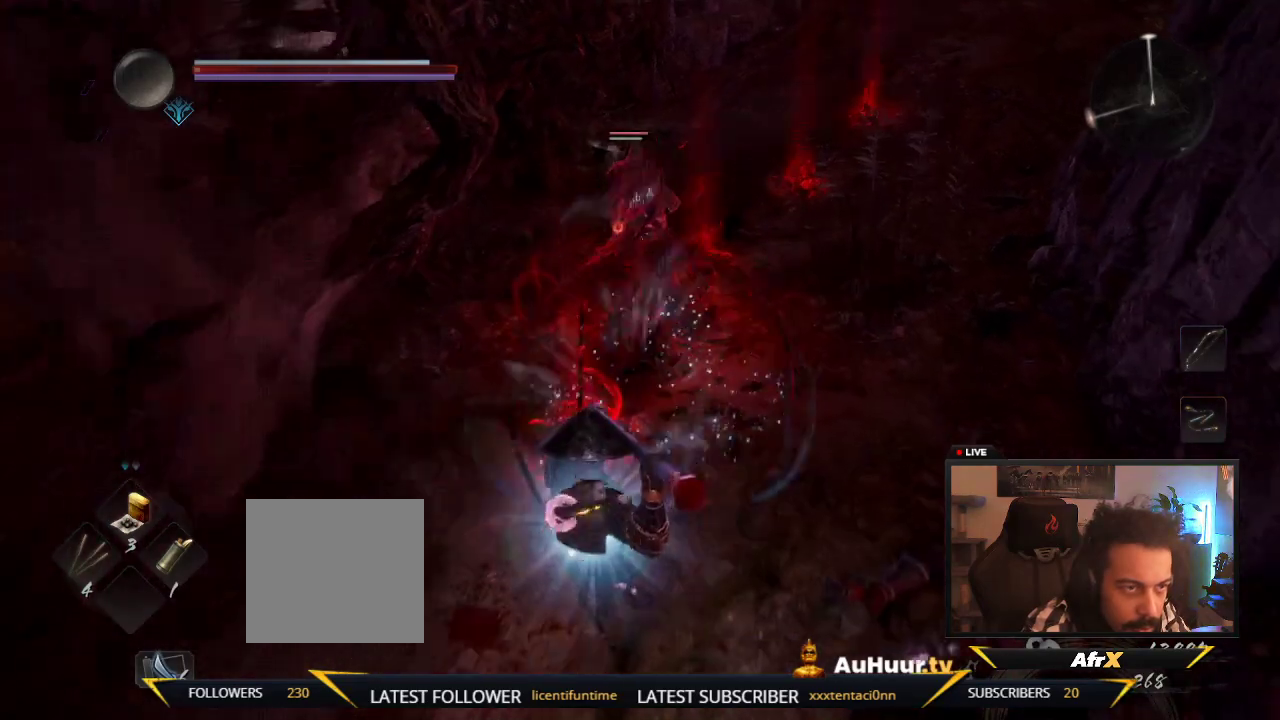
{"dt_ms": 400, "buttons": [], "left_stick": "down", "right_stick": "center", "events": []}
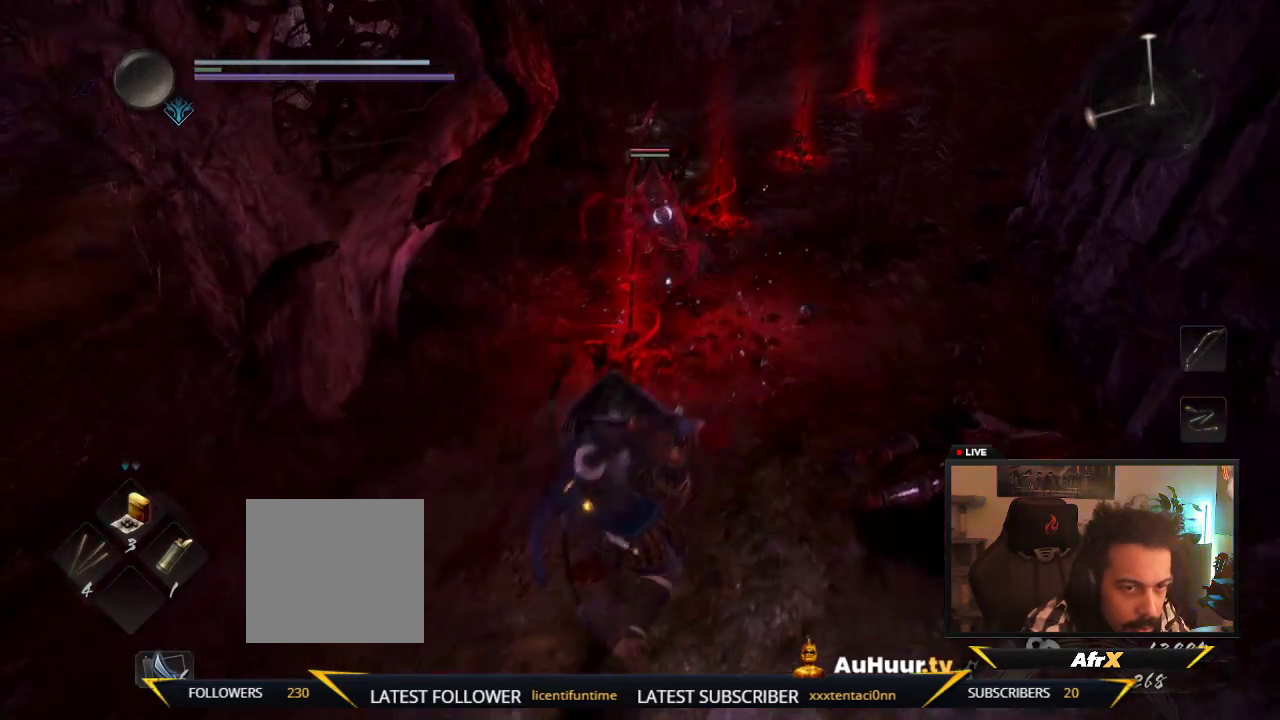
{"dt_ms": 500, "buttons": [], "left_stick": "left", "right_stick": "center", "events": [[250, "left_stick", "down-left"], [417, "left_stick", "left"]]}
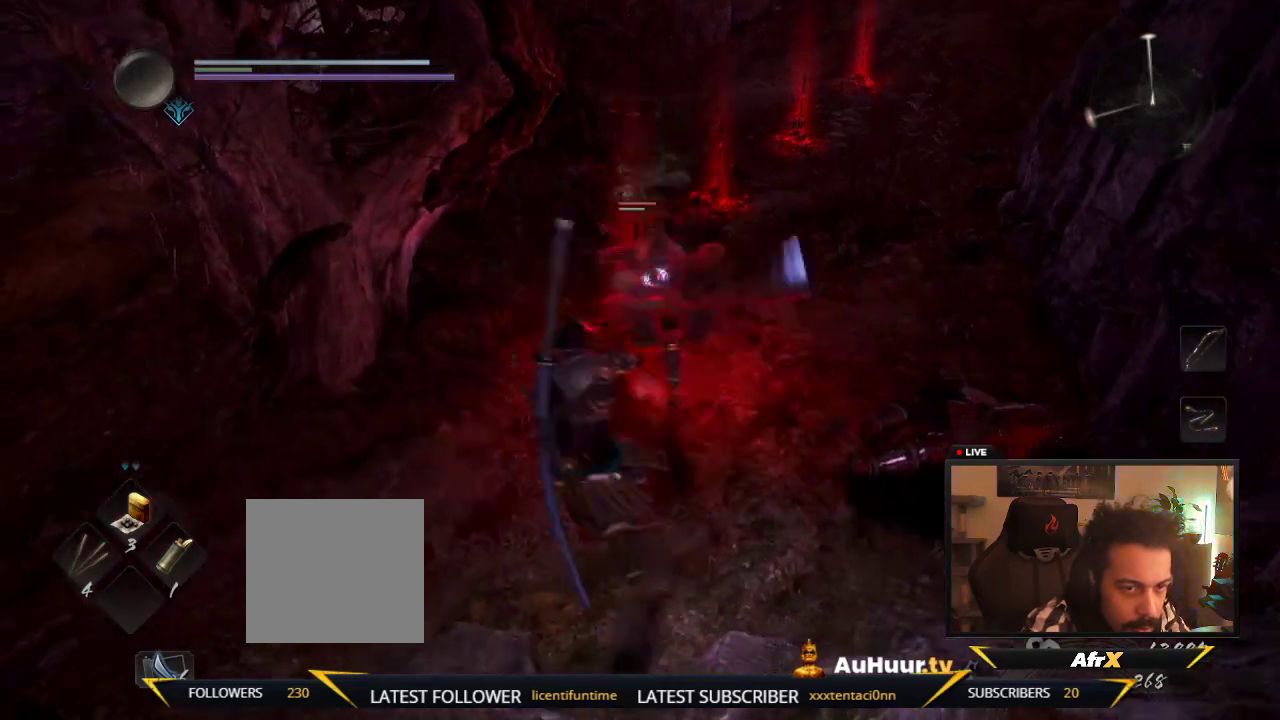
{"dt_ms": 400, "buttons": [], "left_stick": "left", "right_stick": "center", "events": [[83, "left_stick", "up-left"], [133, "left_stick", "down"], [333, "left_stick", "up-left"], [383, "left_stick", "left"]]}
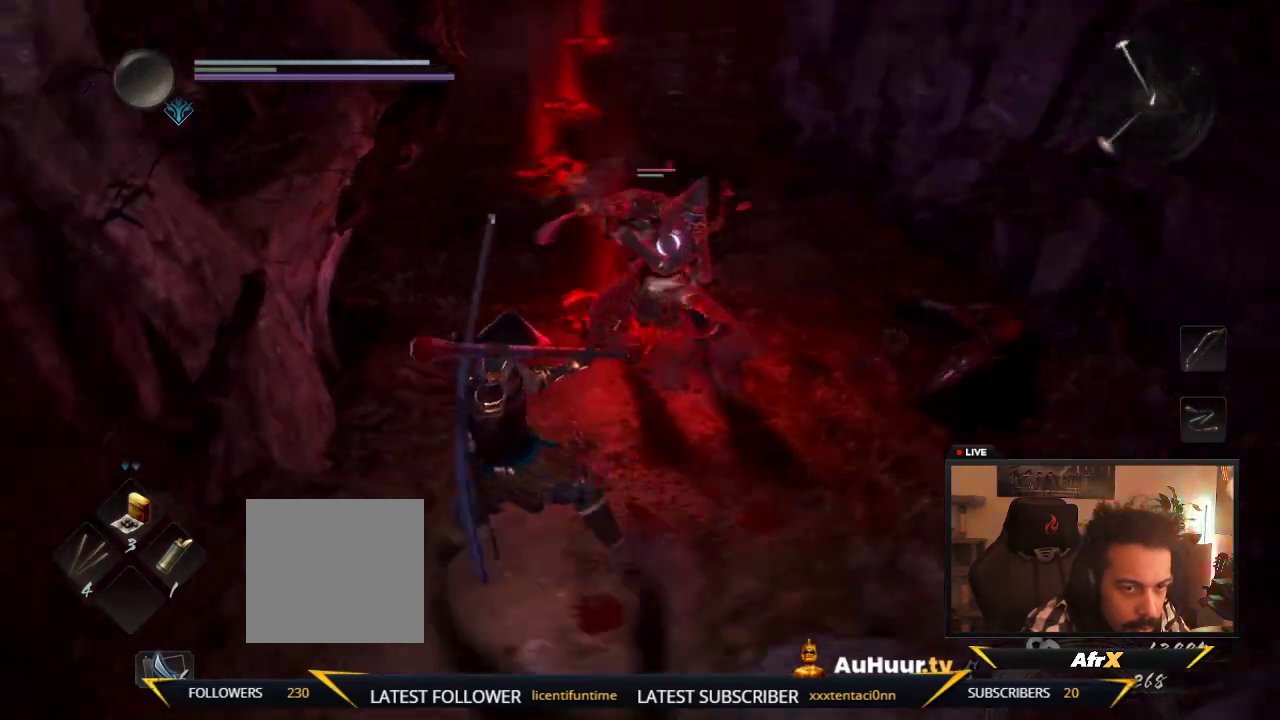
{"dt_ms": 600, "buttons": [], "left_stick": "down-right", "right_stick": "center", "events": [[83, "left_stick", "down-left"], [317, "left_stick", "down"], [467, "left_stick", "down-right"]]}